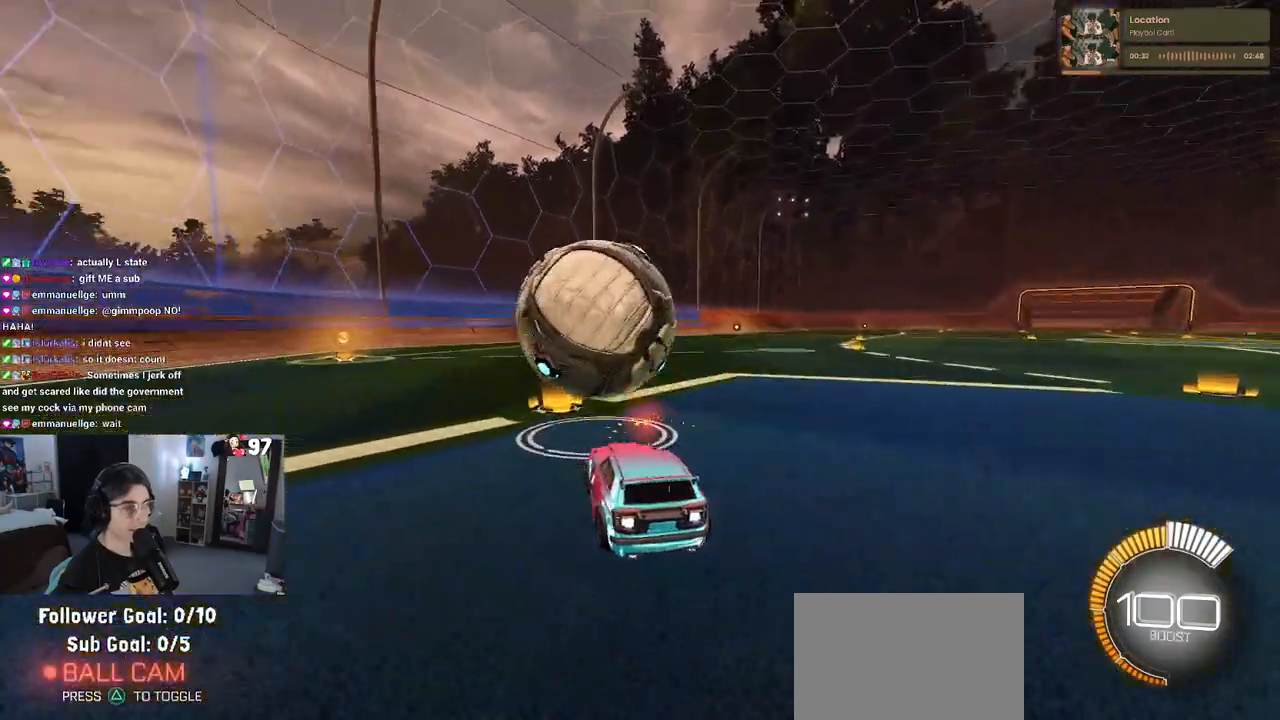
Gameplay with a controller (PlayStation layout); each line is a JSON object with the inputs held at the frame after it. "events" lists button and stick changes between this image and that frame as [ms after this image, input, new state], when the widget could be followed in between.
{"buttons": ["R2"], "left_stick": "down-right", "right_stick": "center", "events": [[67, "left_stick", "center"], [467, "left_stick", "down-right"], [483, "R1", "up"]]}
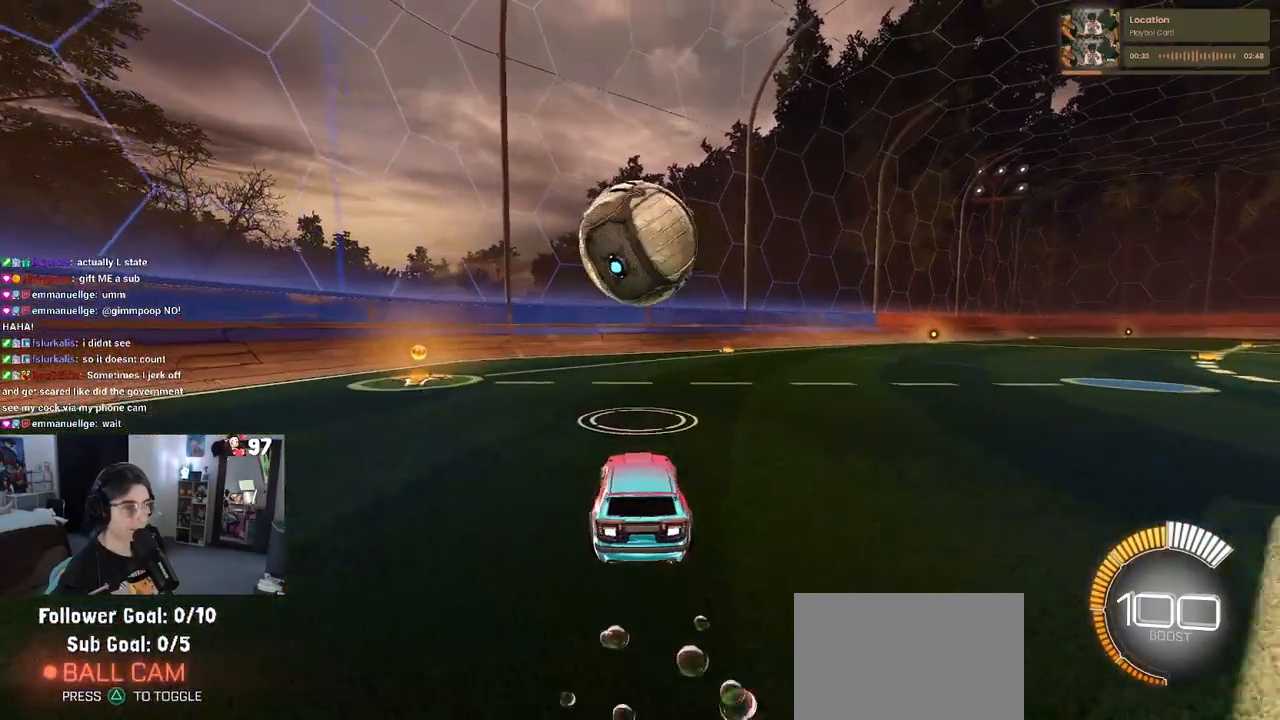
{"buttons": ["R2"], "left_stick": "center", "right_stick": "center", "events": [[67, "left_stick", "down"], [100, "CROSS", "down"], [250, "CROSS", "up"], [250, "left_stick", "center"]]}
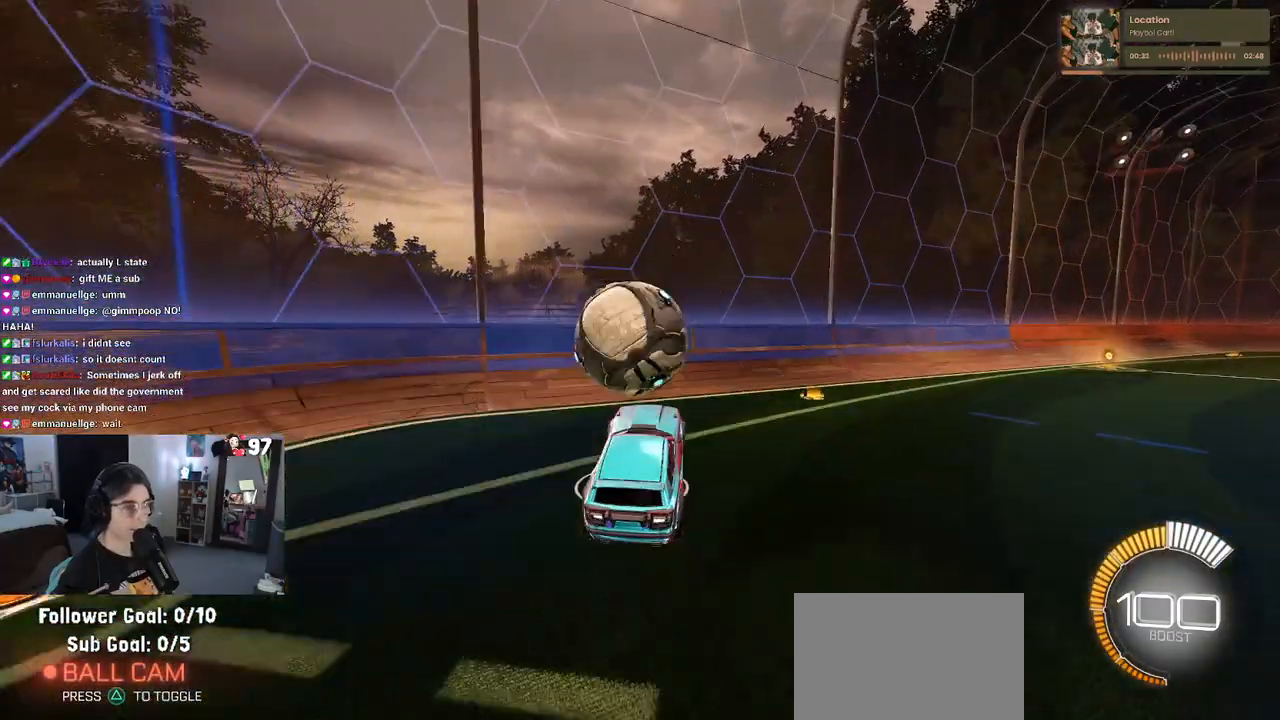
{"buttons": ["SQUARE", "R2"], "left_stick": "down-left", "right_stick": "center", "events": [[50, "left_stick", "up-left"], [133, "CROSS", "down"], [233, "left_stick", "down"], [250, "CROSS", "up"], [400, "SQUARE", "down"], [450, "left_stick", "down-left"]]}
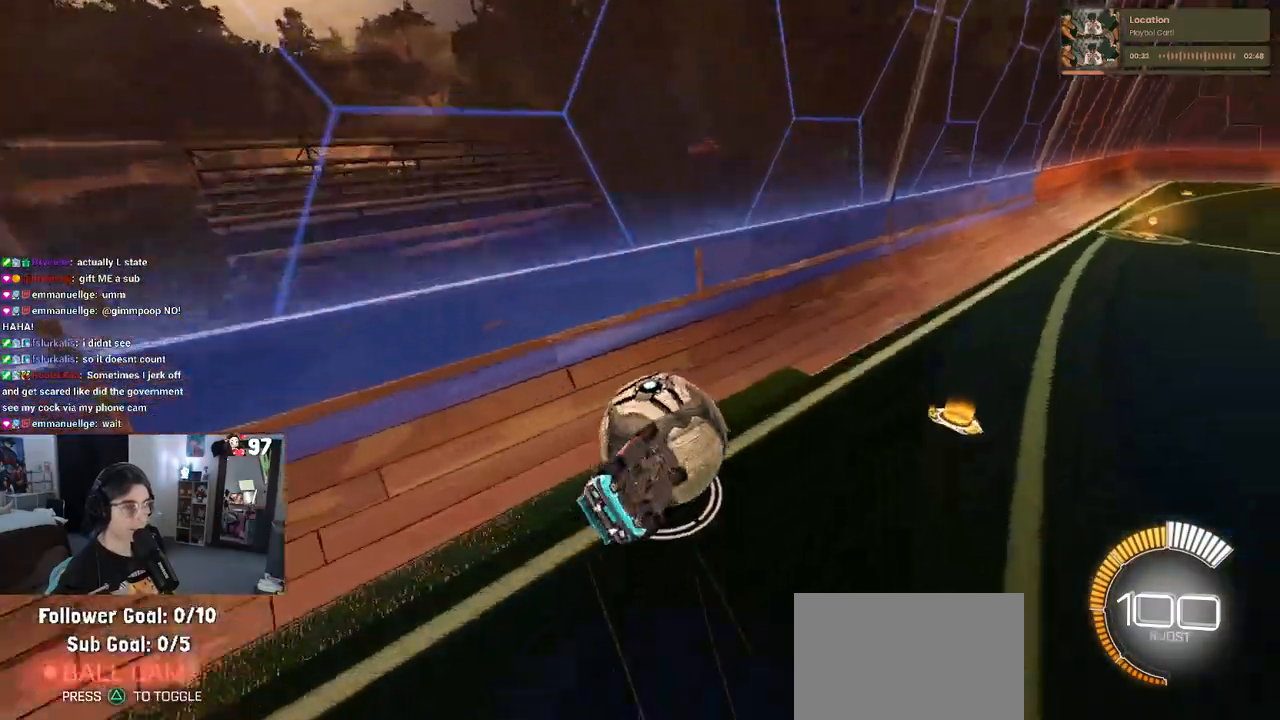
{"buttons": ["SQUARE", "R2"], "left_stick": "down", "right_stick": "center", "events": [[433, "left_stick", "down"]]}
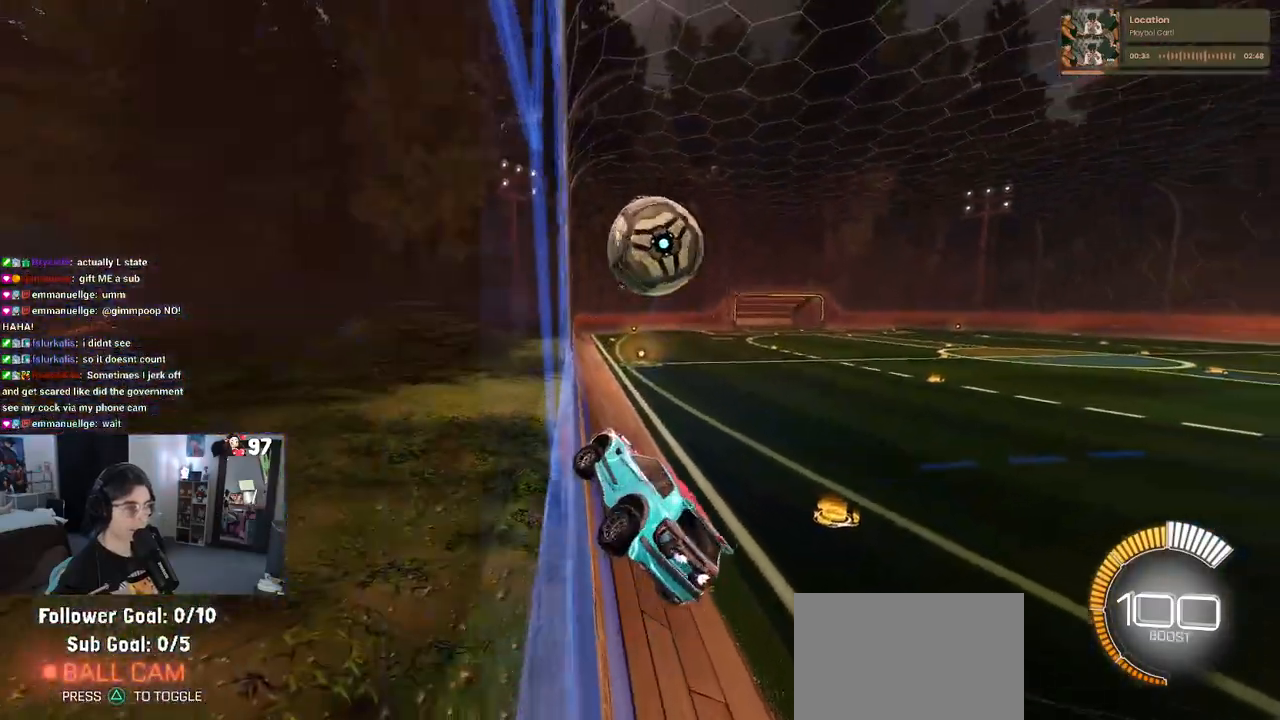
{"buttons": ["R1", "R2"], "left_stick": "center", "right_stick": "center", "events": [[50, "left_stick", "center"], [67, "SQUARE", "up"], [150, "R1", "down"]]}
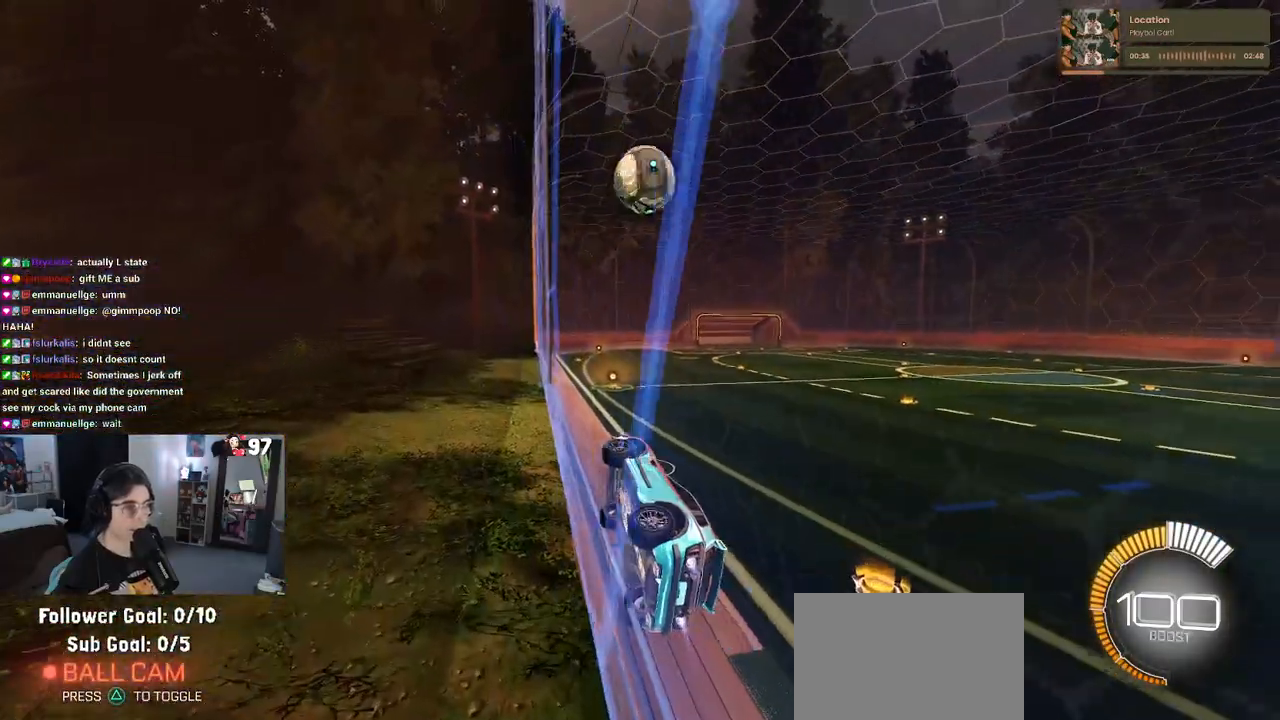
{"buttons": ["R1", "R2"], "left_stick": "center", "right_stick": "center", "events": [[233, "left_stick", "right"], [400, "left_stick", "center"]]}
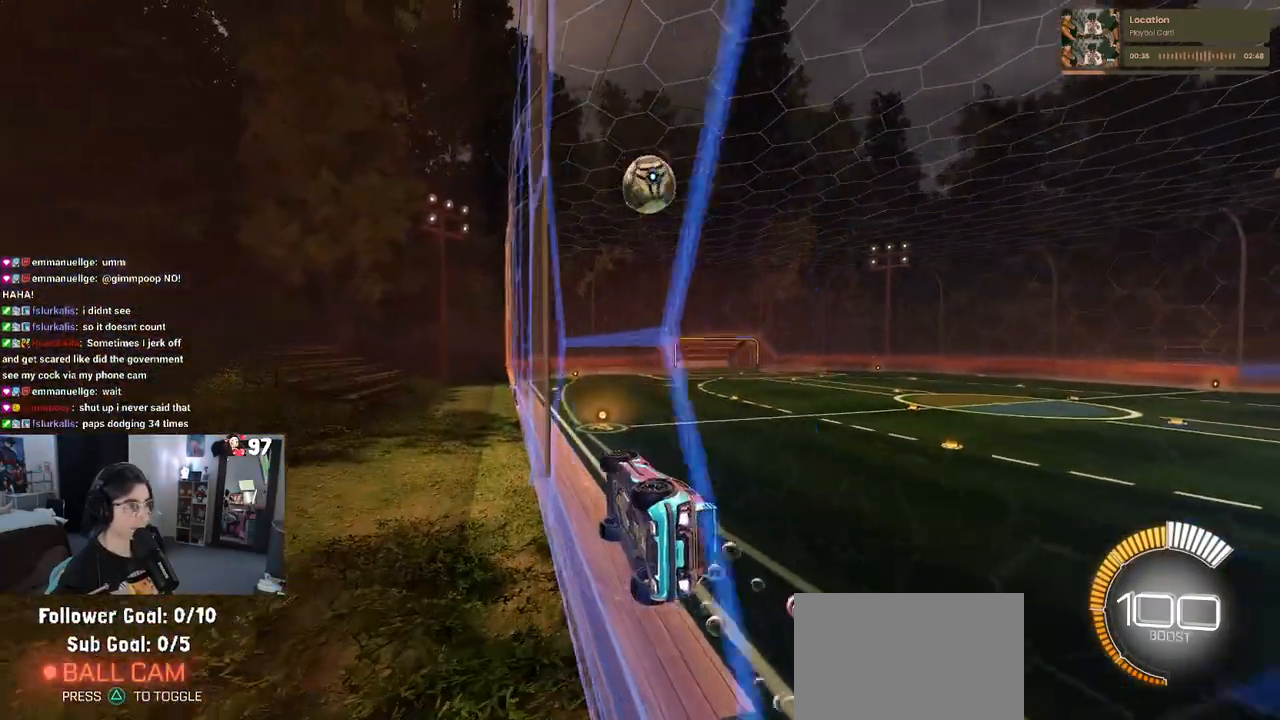
{"buttons": ["R2"], "left_stick": "center", "right_stick": "center", "events": [[267, "R1", "up"]]}
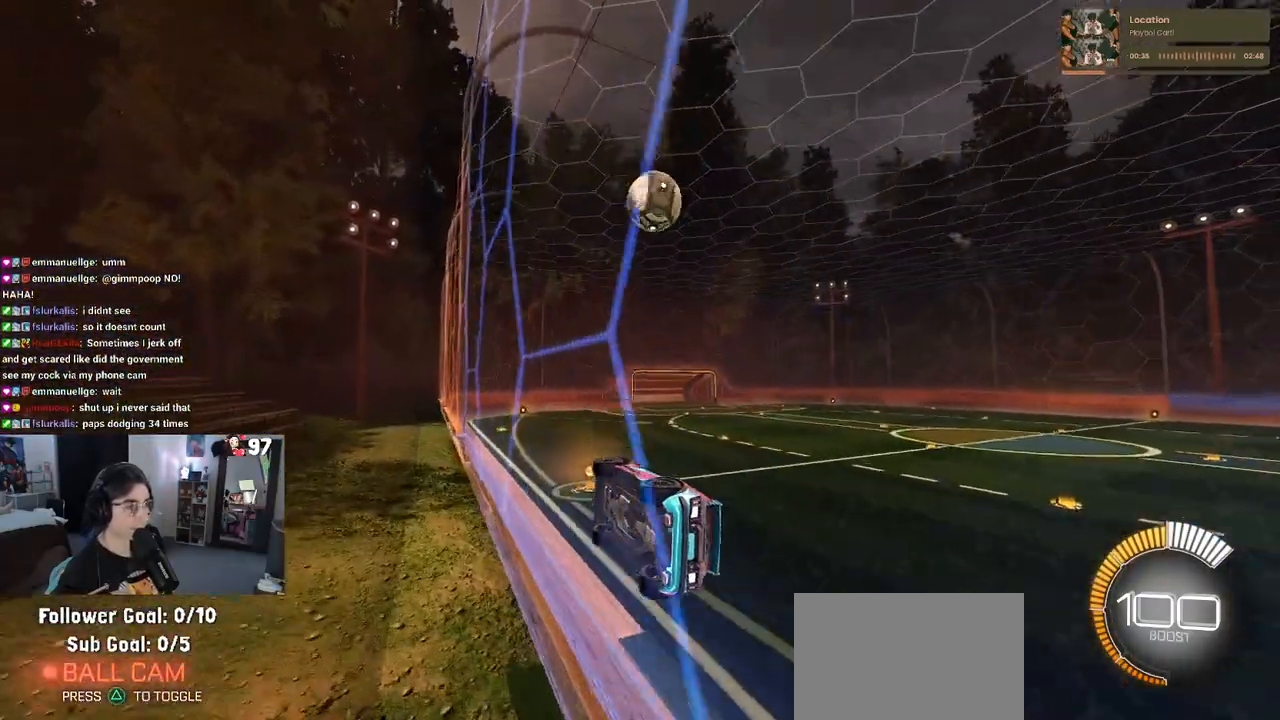
{"buttons": ["R2"], "left_stick": "right", "right_stick": "center", "events": [[283, "left_stick", "right"]]}
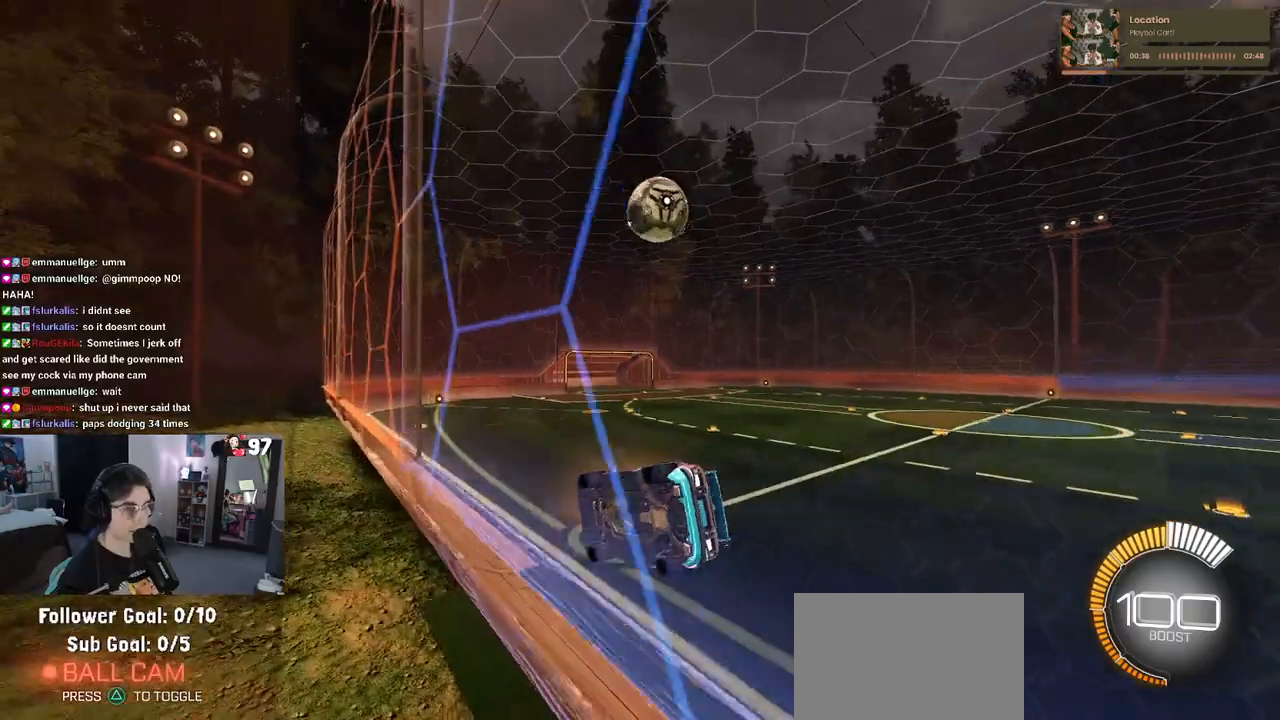
{"buttons": ["R2"], "left_stick": "center", "right_stick": "center", "events": [[117, "left_stick", "center"]]}
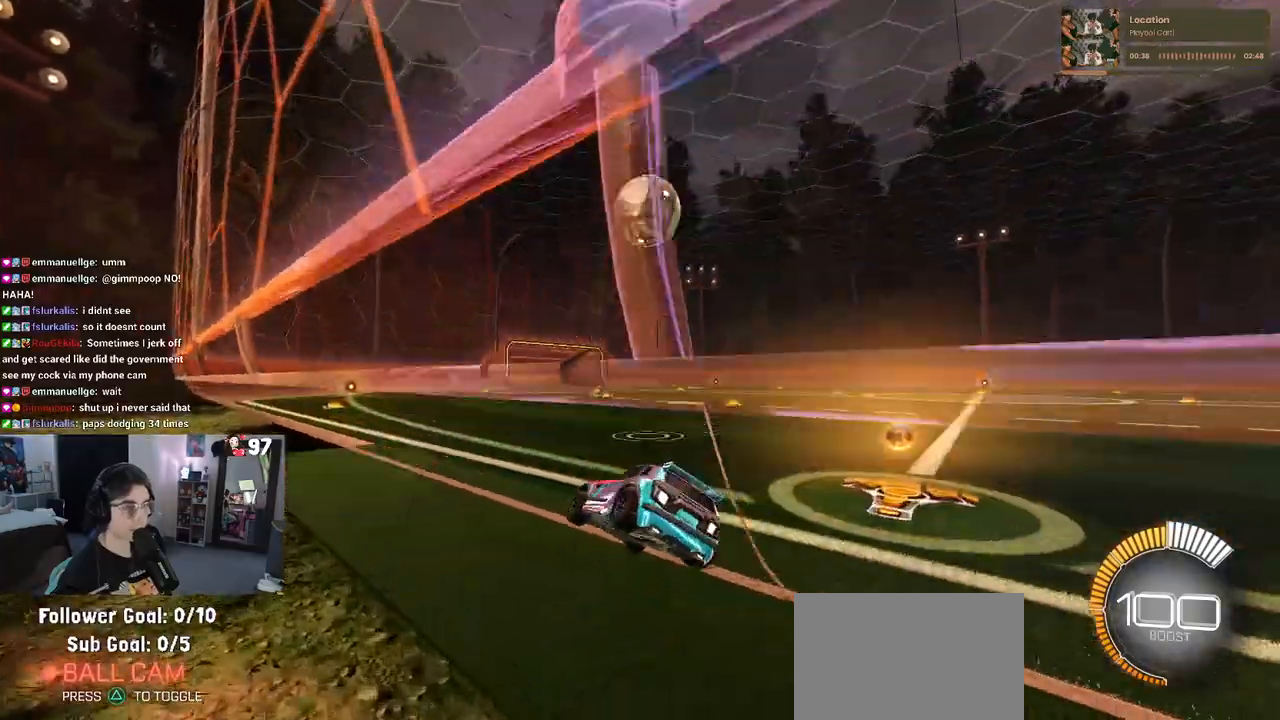
{"buttons": ["CROSS", "R2"], "left_stick": "down-left", "right_stick": "center", "events": [[67, "left_stick", "right"], [200, "left_stick", "center"], [467, "left_stick", "down-left"], [500, "CROSS", "down"]]}
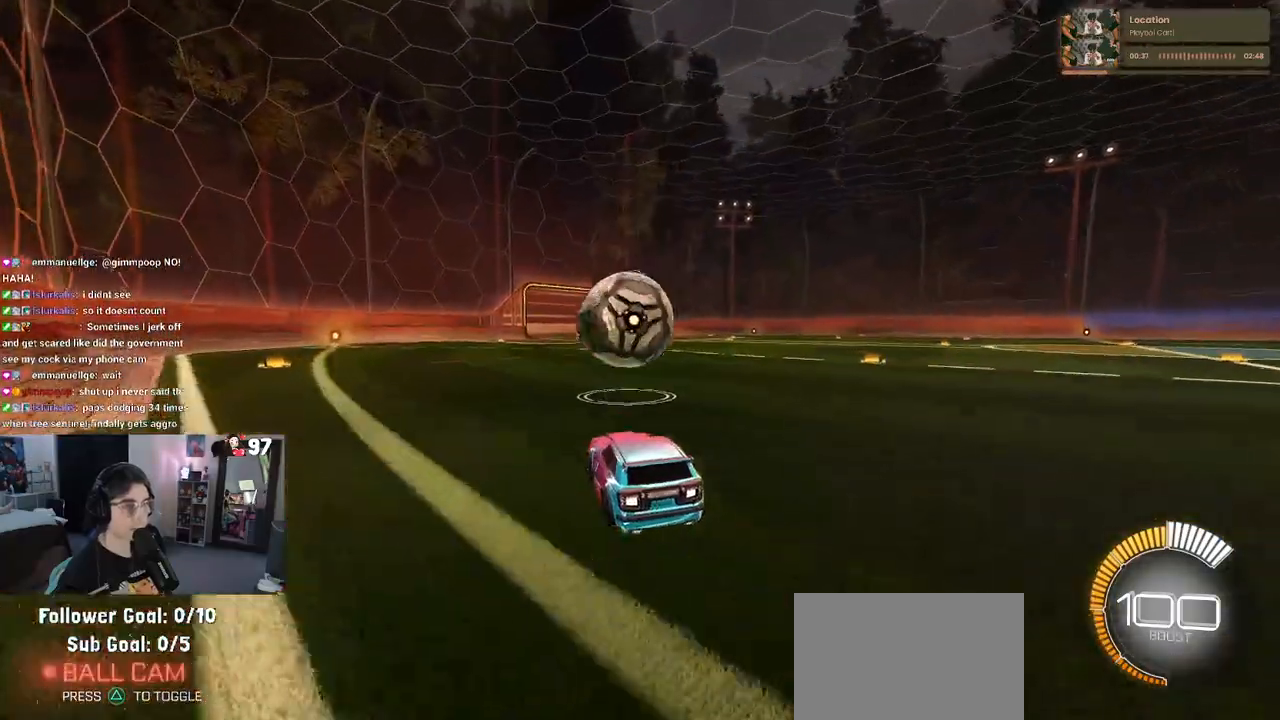
{"buttons": ["L1", "R1", "R2"], "left_stick": "down", "right_stick": "center", "events": [[33, "R1", "down"], [150, "CROSS", "up"], [150, "left_stick", "center"], [267, "CROSS", "down"], [350, "L1", "down"], [367, "left_stick", "down-right"], [417, "CROSS", "up"], [467, "left_stick", "down"]]}
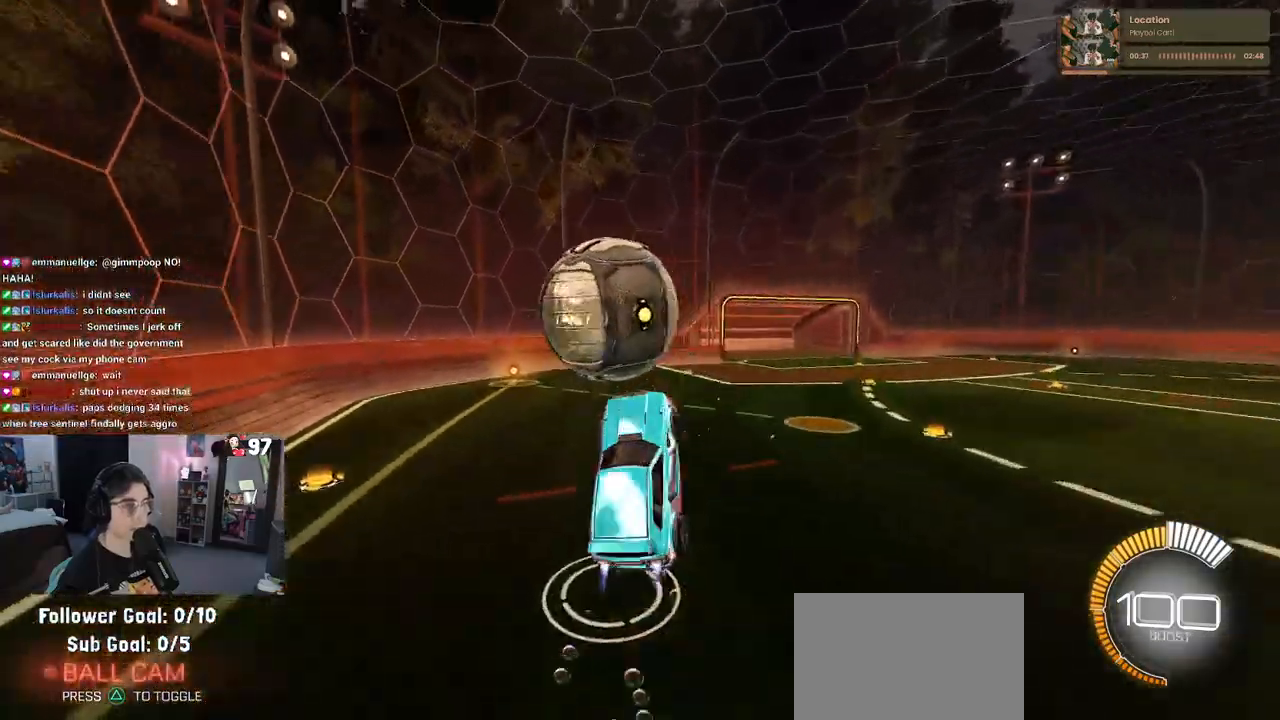
{"buttons": ["L1", "R1", "R2"], "left_stick": "right", "right_stick": "center", "events": [[67, "left_stick", "center"], [250, "R1", "up"], [350, "left_stick", "right"], [367, "R1", "down"]]}
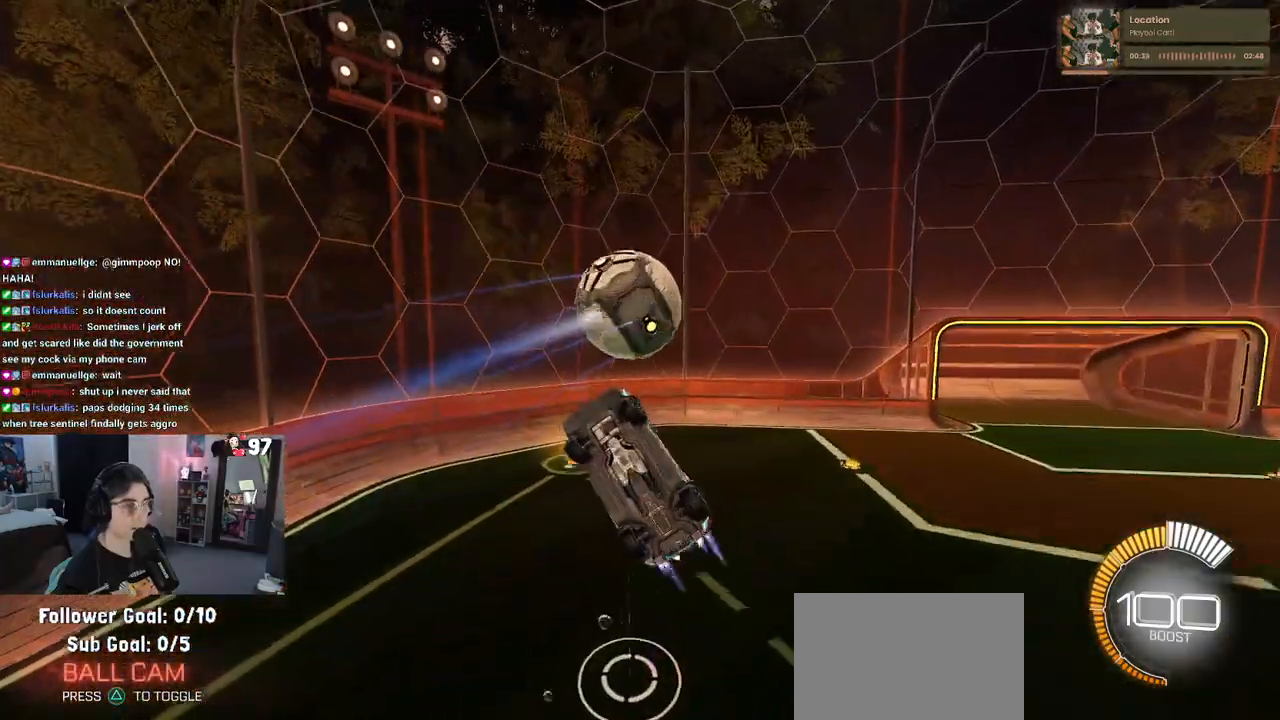
{"buttons": ["L1", "R1", "R2"], "left_stick": "up-left", "right_stick": "center", "events": [[50, "left_stick", "up-right"], [200, "left_stick", "up"], [333, "R1", "up"], [400, "left_stick", "up-left"], [483, "R1", "down"]]}
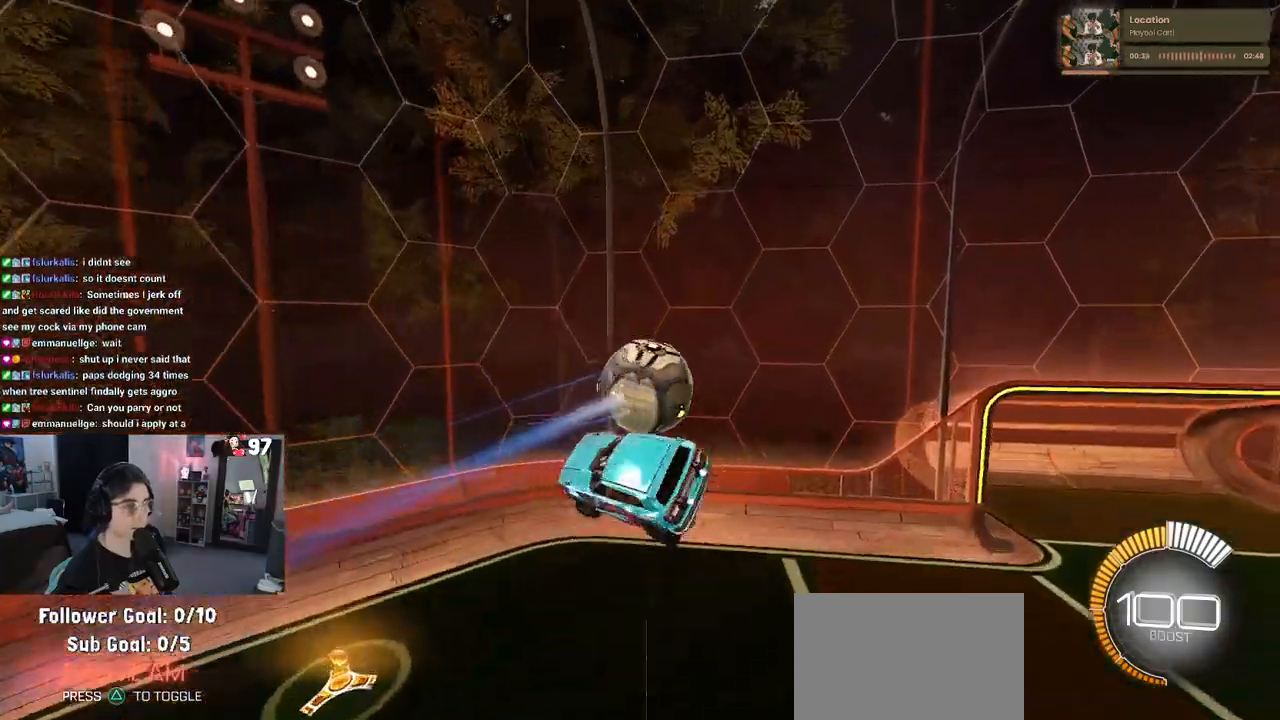
{"buttons": ["R1", "R2"], "left_stick": "center", "right_stick": "center", "events": [[50, "left_stick", "left"], [167, "left_stick", "down-left"], [200, "L1", "up"], [467, "left_stick", "center"]]}
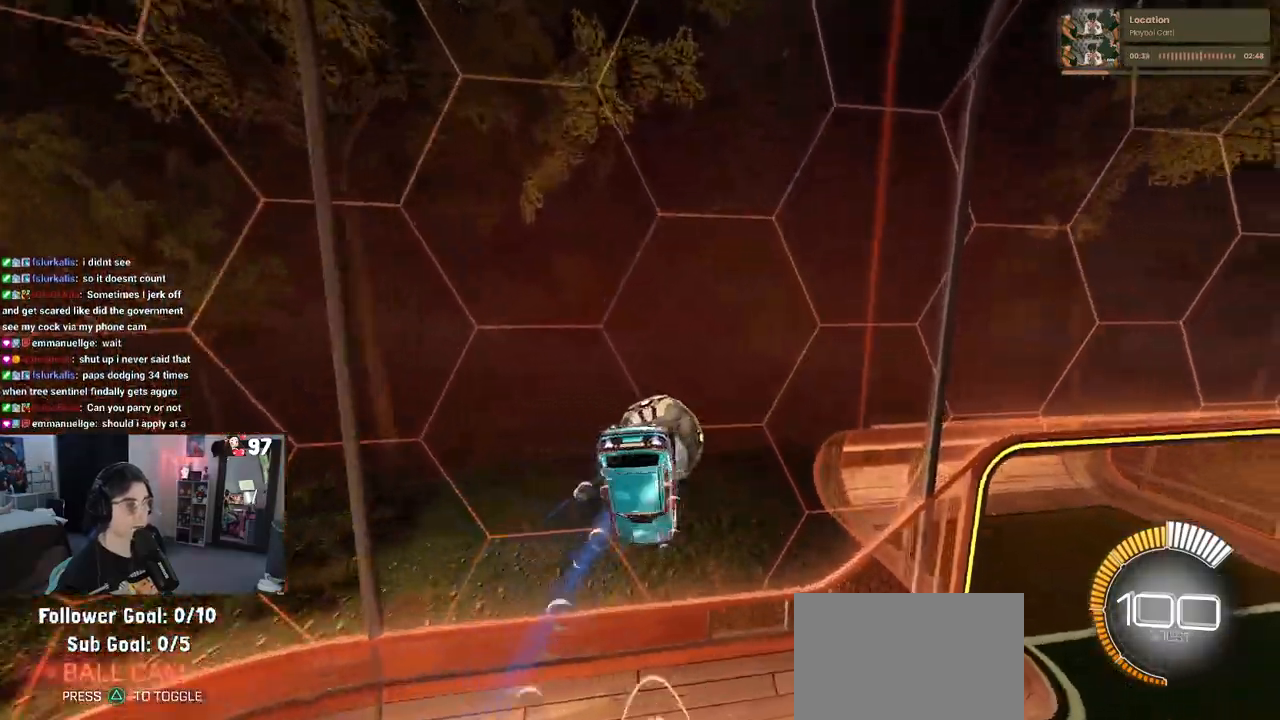
{"buttons": ["R2"], "left_stick": "left", "right_stick": "center", "events": [[167, "R1", "up"], [367, "left_stick", "left"]]}
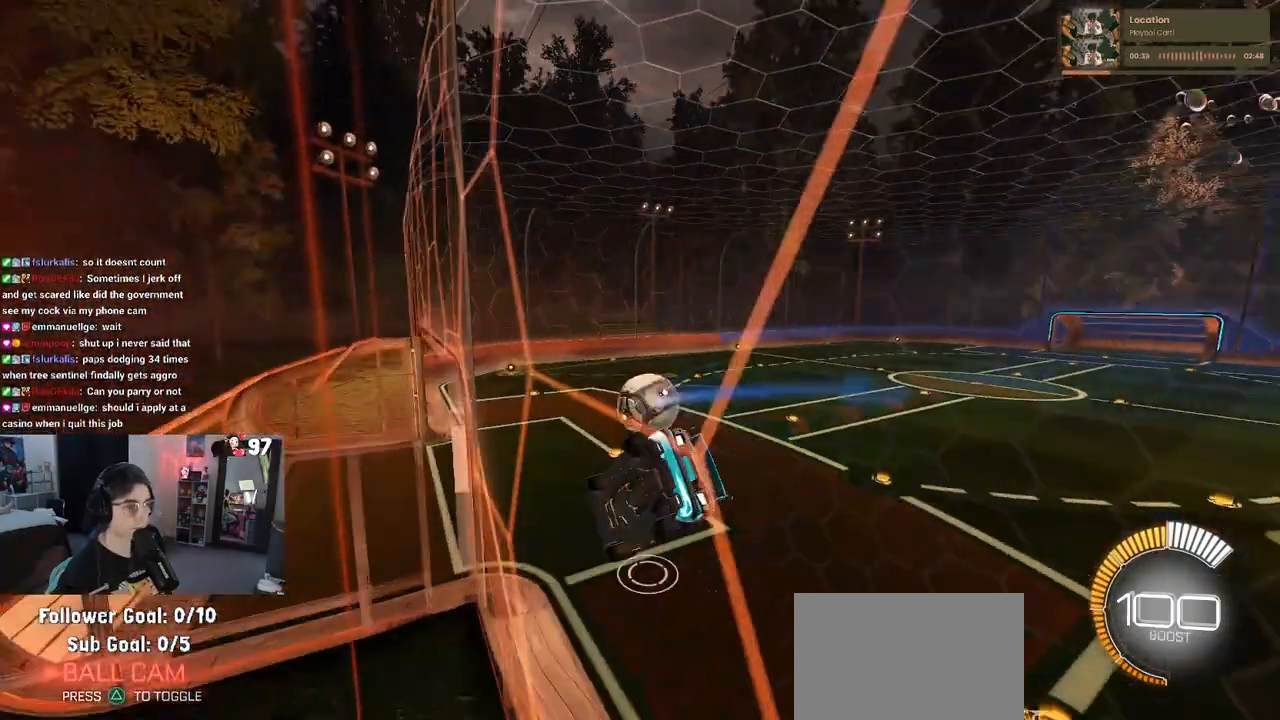
{"buttons": ["CROSS", "R2"], "left_stick": "down", "right_stick": "center", "events": [[183, "left_stick", "center"], [383, "CROSS", "down"], [433, "left_stick", "down"]]}
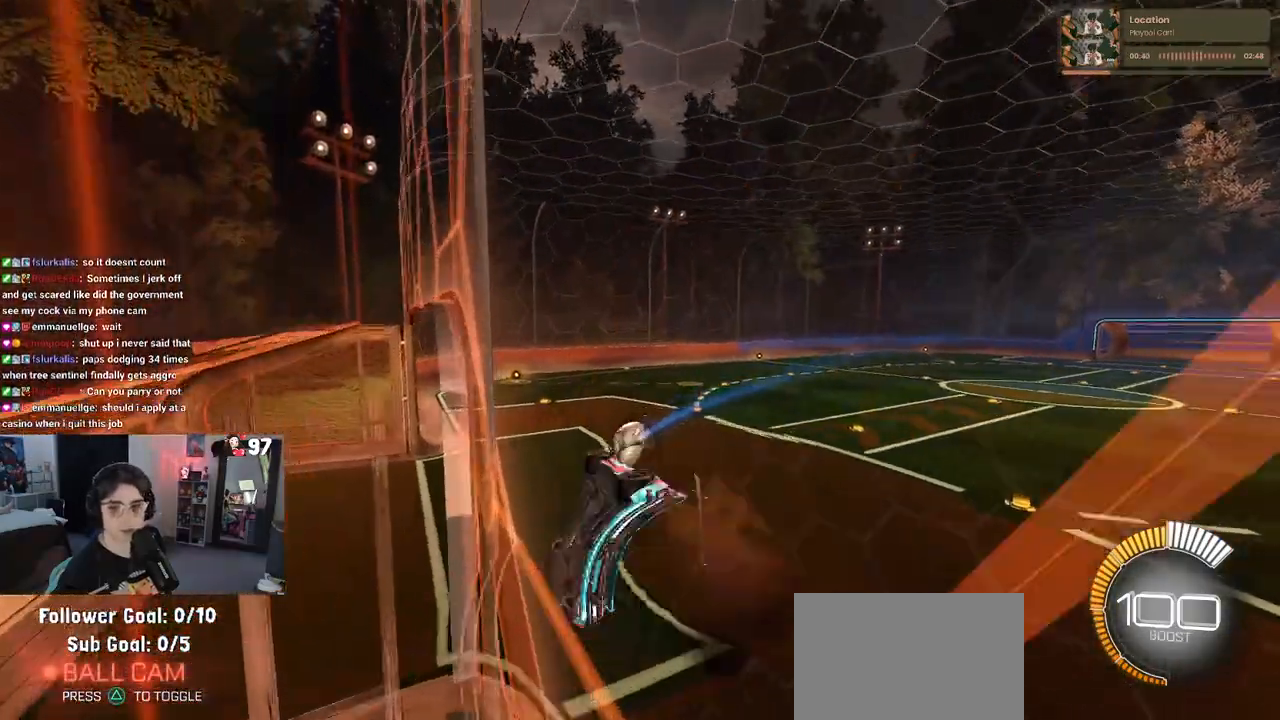
{"buttons": ["R2"], "left_stick": "center", "right_stick": "center", "events": [[33, "left_stick", "down-left"], [50, "CROSS", "up"], [50, "SQUARE", "down"], [167, "left_stick", "left"], [250, "SQUARE", "up"], [400, "left_stick", "center"]]}
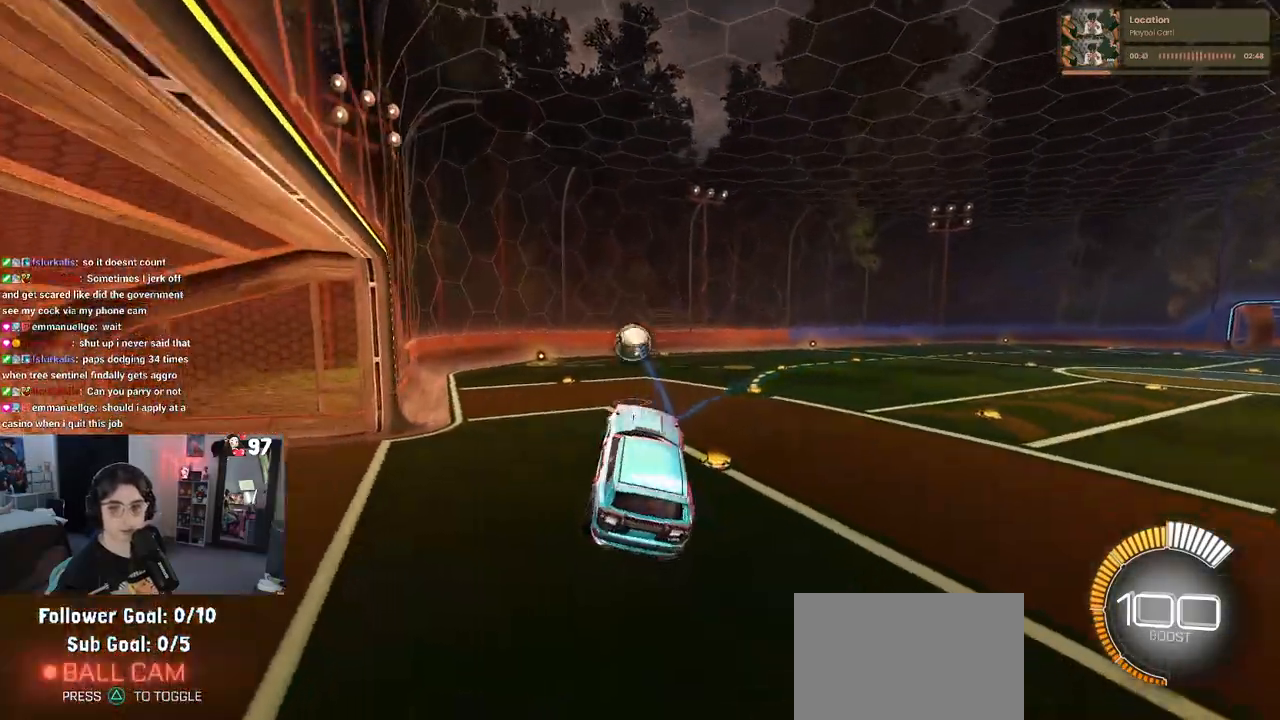
{"buttons": ["R2"], "left_stick": "up", "right_stick": "center", "events": [[117, "left_stick", "up"], [367, "CROSS", "down"], [433, "CROSS", "up"]]}
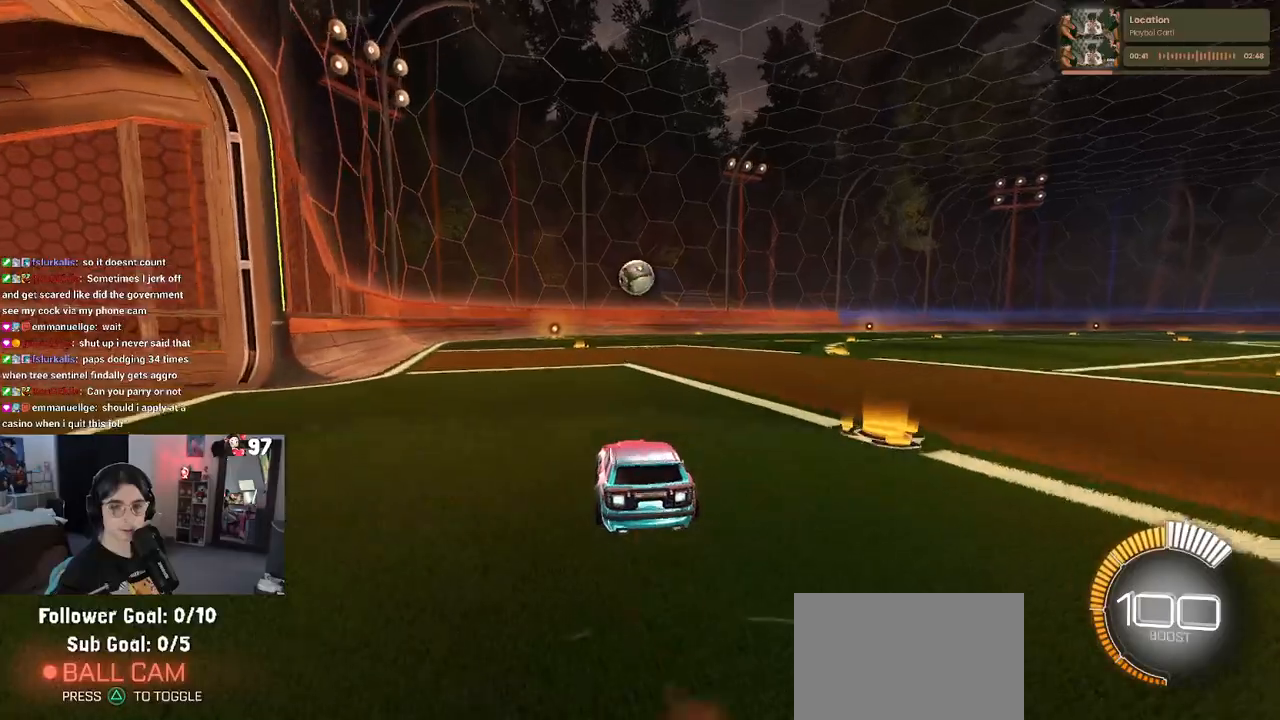
{"buttons": ["CROSS", "R2"], "left_stick": "down", "right_stick": "center", "events": [[67, "left_stick", "center"], [383, "left_stick", "down"], [417, "CROSS", "down"]]}
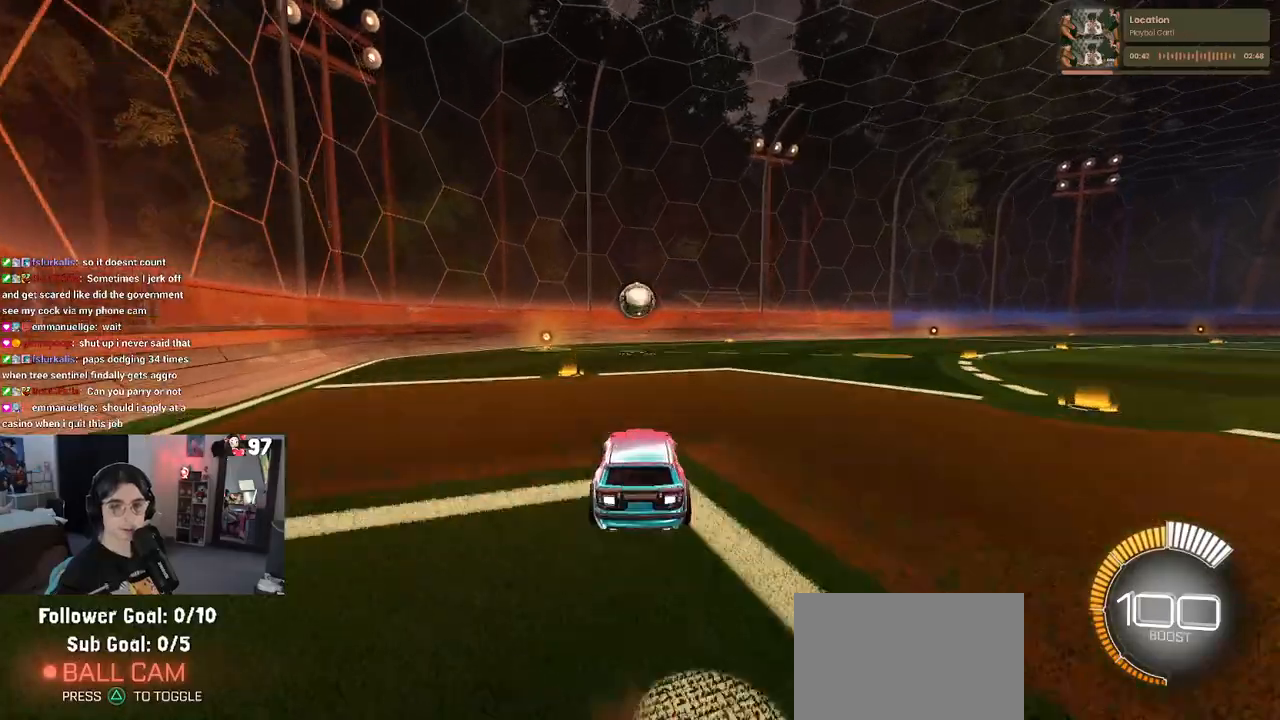
{"buttons": ["CROSS", "R2"], "left_stick": "up-left", "right_stick": "center", "events": [[117, "CROSS", "up"], [167, "left_stick", "center"], [450, "left_stick", "up-left"], [500, "CROSS", "down"]]}
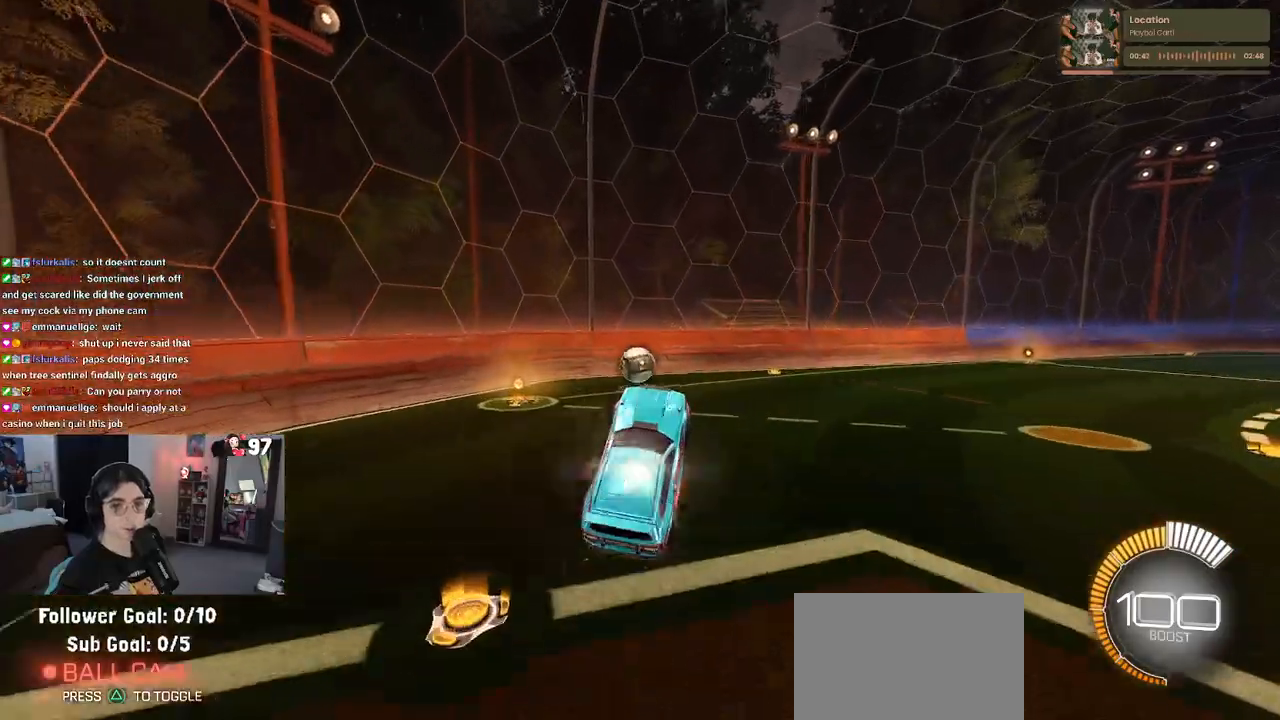
{"buttons": ["R1", "R2"], "left_stick": "down", "right_stick": "center", "events": [[117, "CROSS", "up"], [117, "left_stick", "down"], [467, "R1", "down"]]}
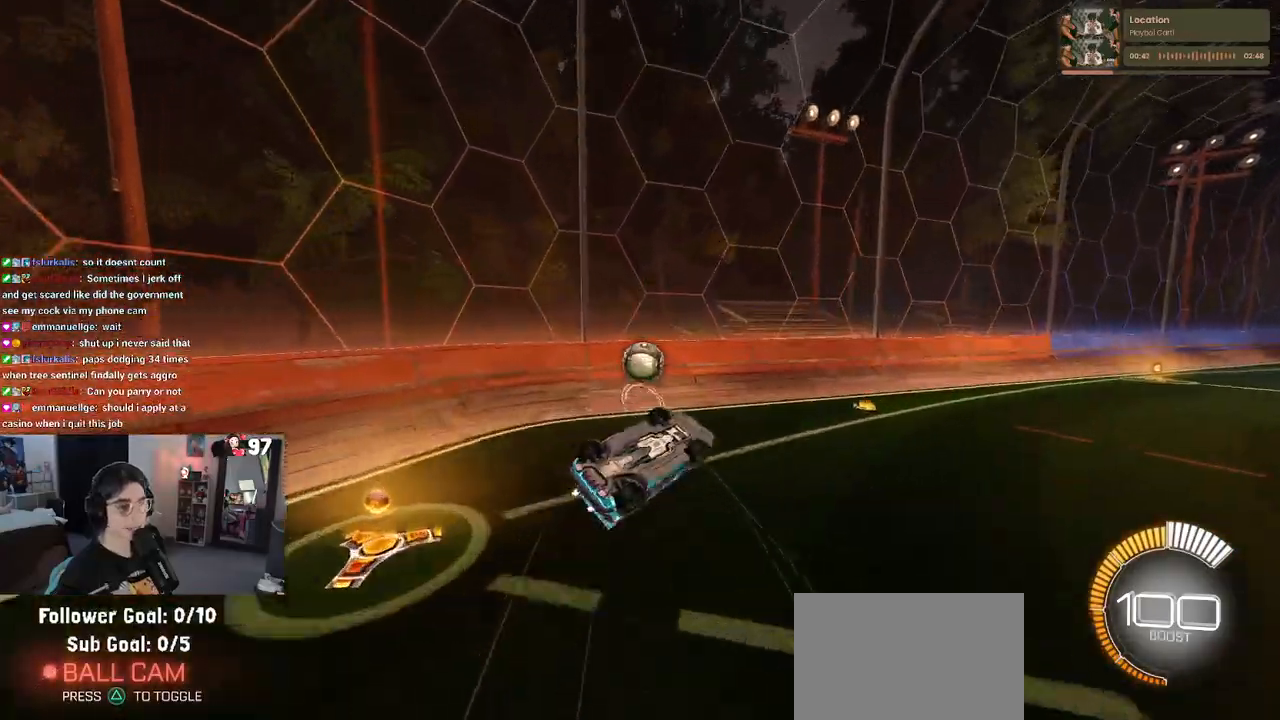
{"buttons": ["R2"], "left_stick": "down-right", "right_stick": "center", "events": [[383, "left_stick", "down-right"], [500, "R1", "up"]]}
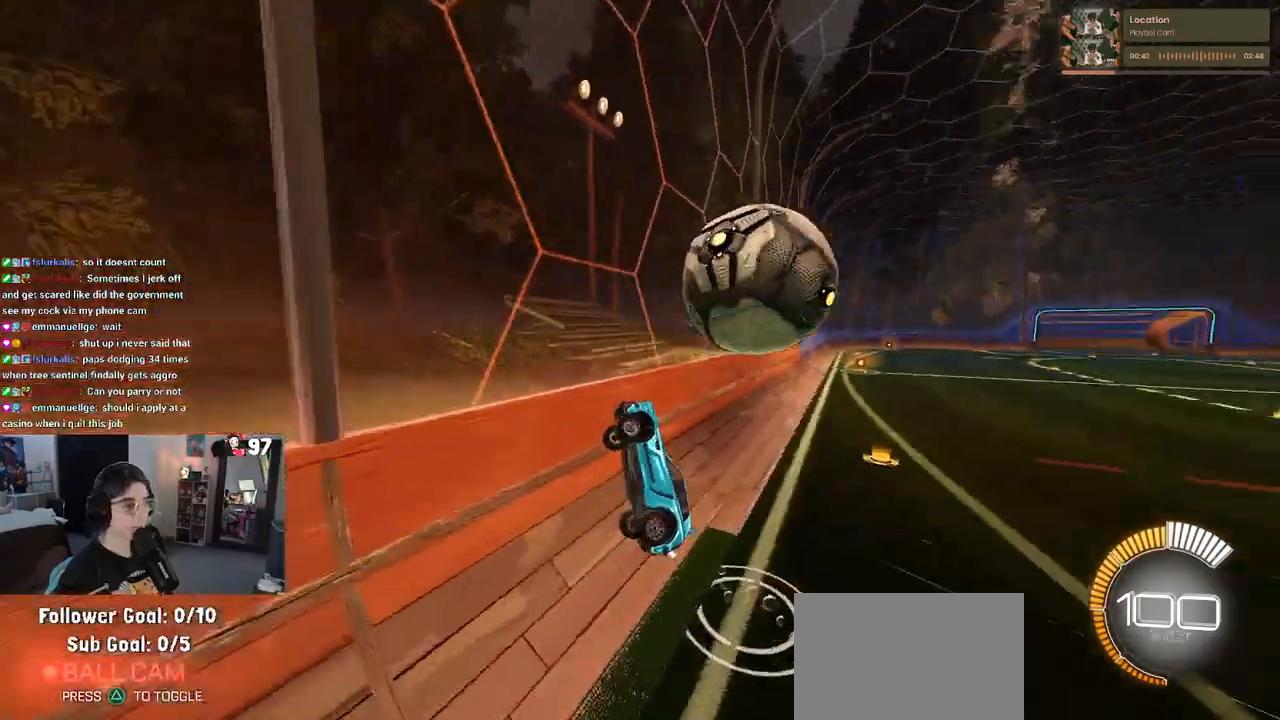
{"buttons": ["R2"], "left_stick": "down-right", "right_stick": "center", "events": []}
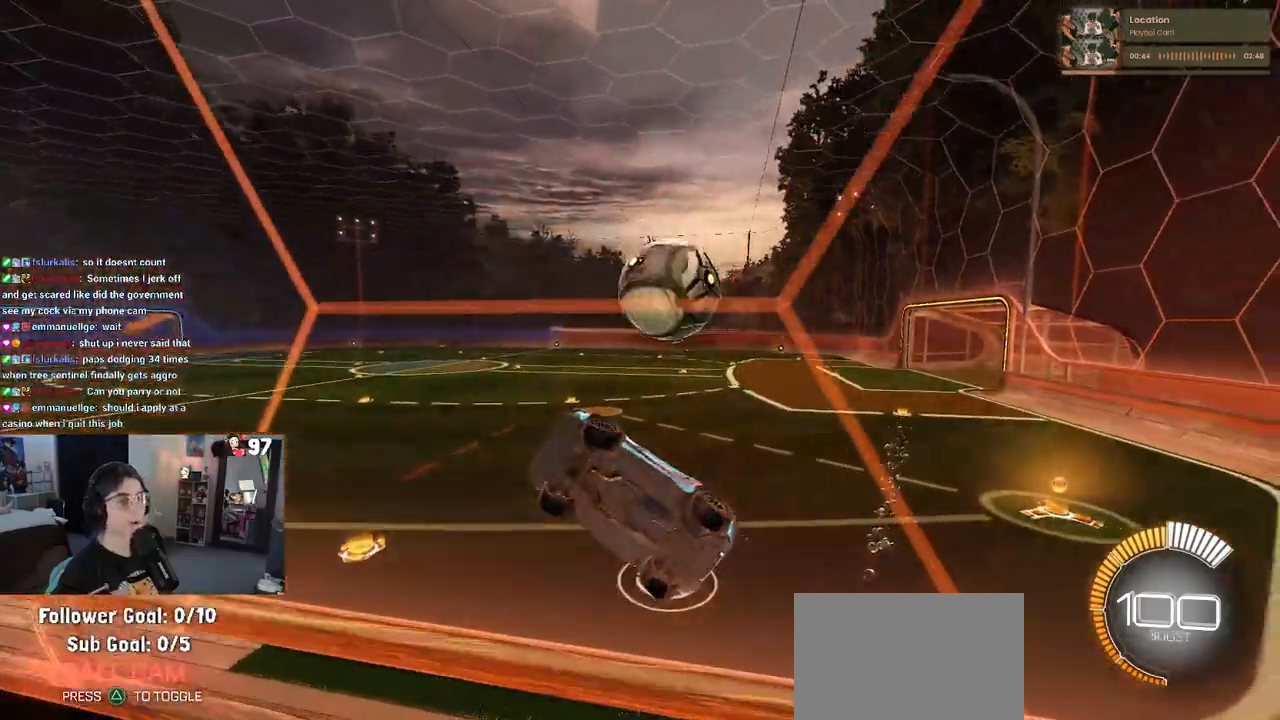
{"buttons": ["R2"], "left_stick": "right", "right_stick": "center", "events": [[17, "SQUARE", "down"], [200, "SQUARE", "up"], [350, "left_stick", "right"]]}
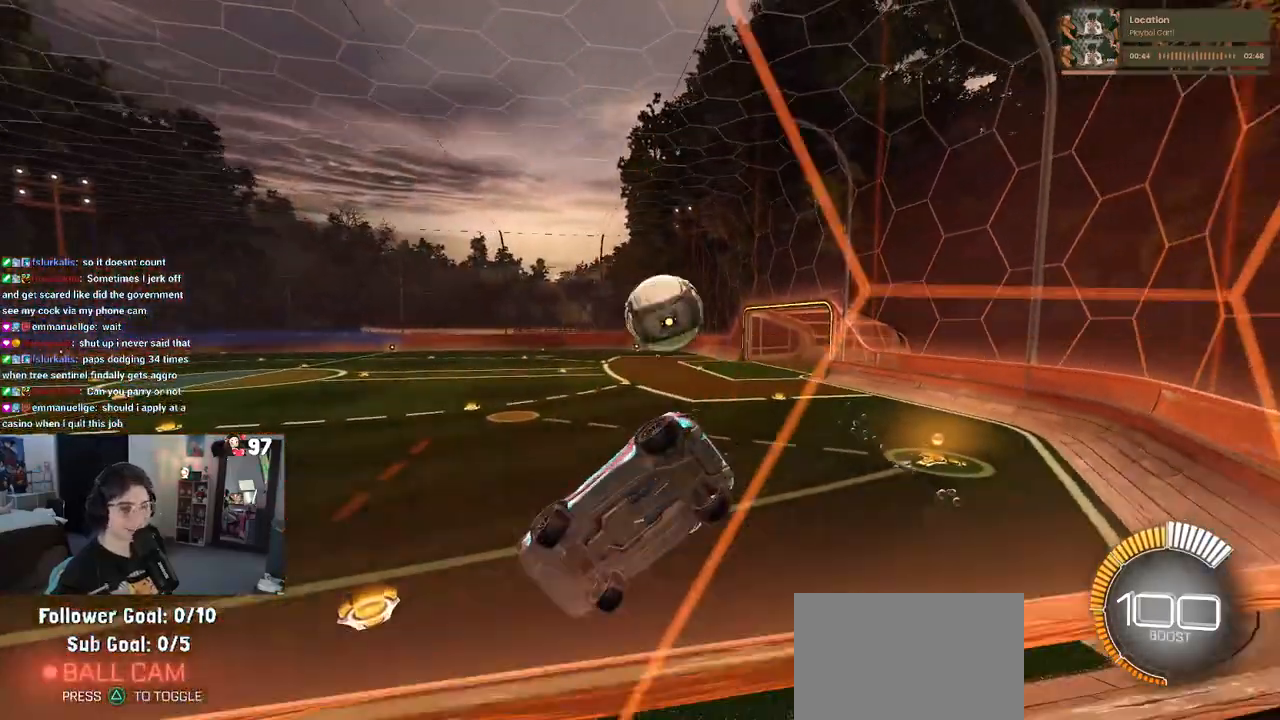
{"buttons": ["R2"], "left_stick": "center", "right_stick": "center", "events": [[300, "left_stick", "center"]]}
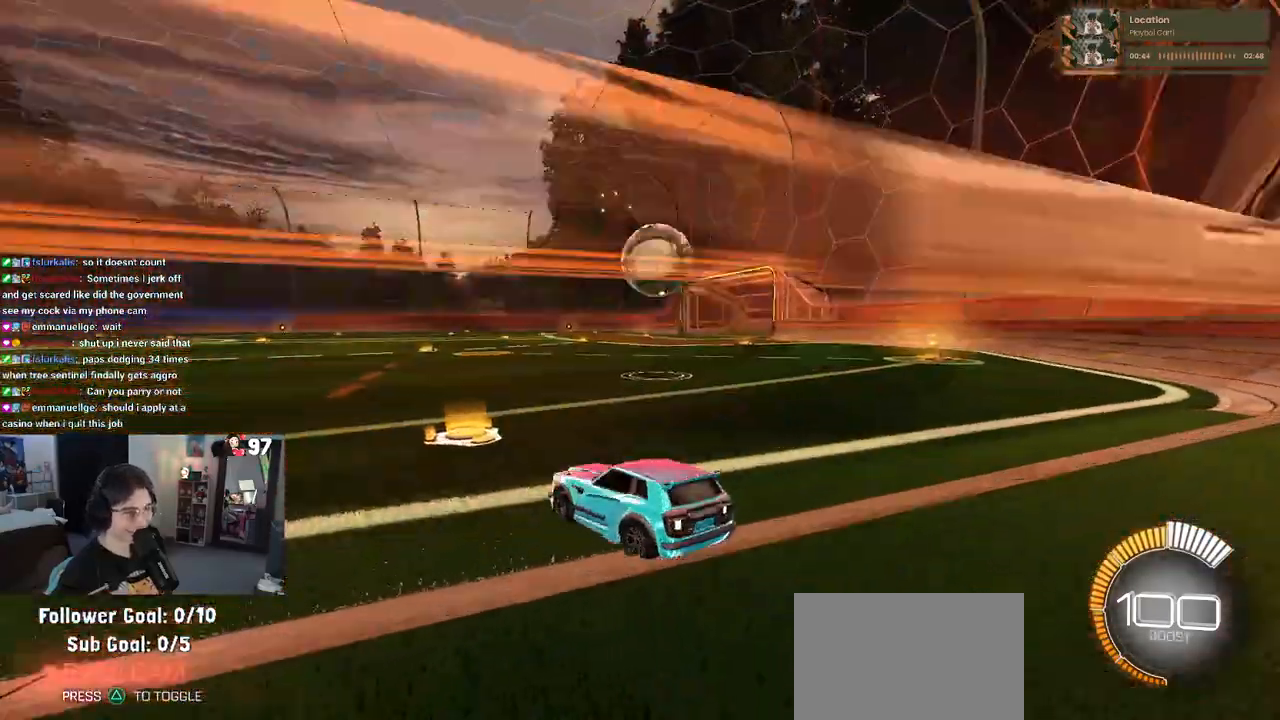
{"buttons": ["CROSS", "R2"], "left_stick": "down-left", "right_stick": "center", "events": [[33, "left_stick", "right"], [400, "left_stick", "center"], [450, "left_stick", "down-left"], [483, "CROSS", "down"]]}
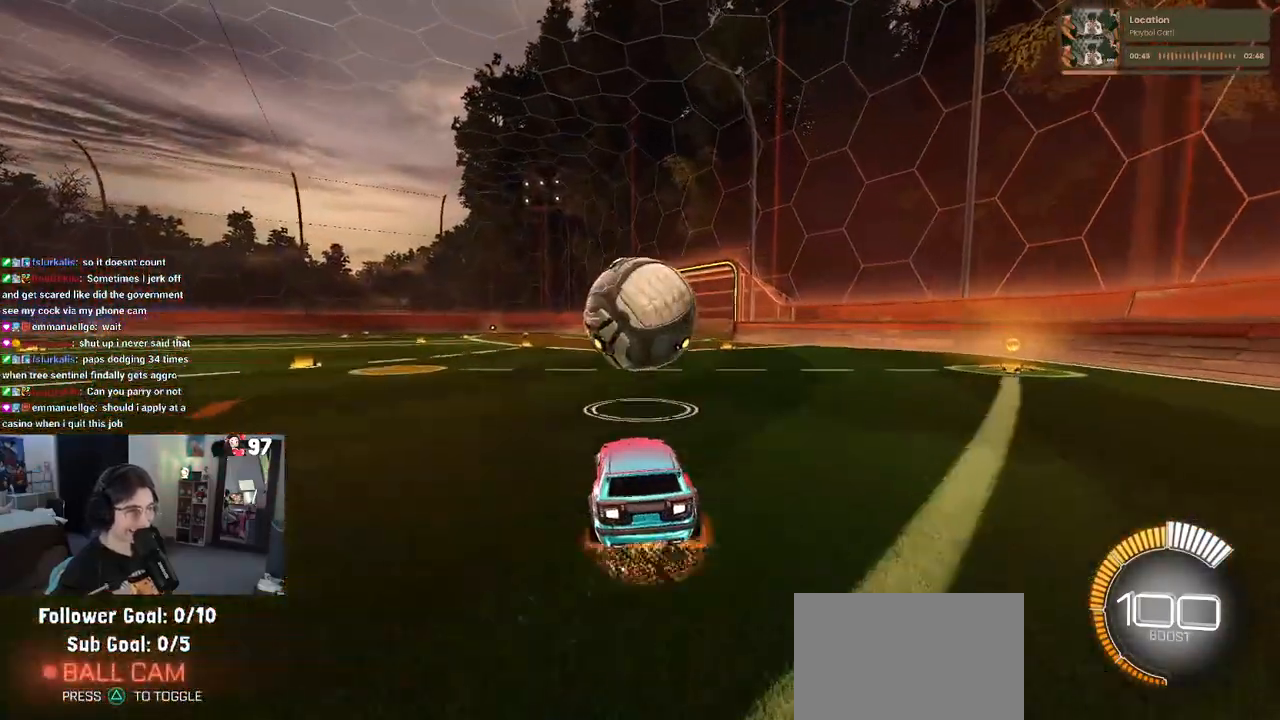
{"buttons": ["L1", "R1", "R2"], "left_stick": "center", "right_stick": "center", "events": [[133, "CROSS", "up"], [133, "left_stick", "center"], [217, "CROSS", "down"], [233, "R1", "down"], [233, "left_stick", "down"], [283, "L1", "down"], [367, "CROSS", "up"], [467, "left_stick", "center"]]}
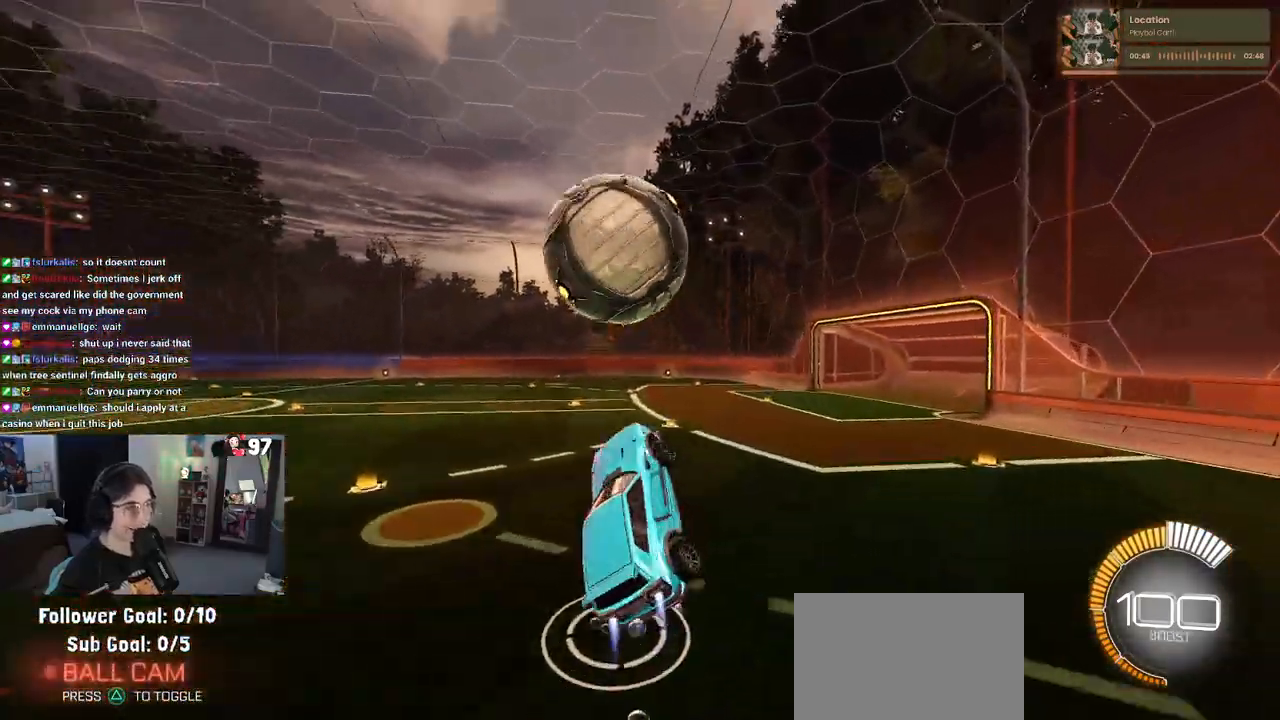
{"buttons": ["L1", "R1", "R2"], "left_stick": "center", "right_stick": "center", "events": [[67, "left_stick", "up-right"], [150, "R1", "up"], [233, "R1", "down"], [283, "left_stick", "center"]]}
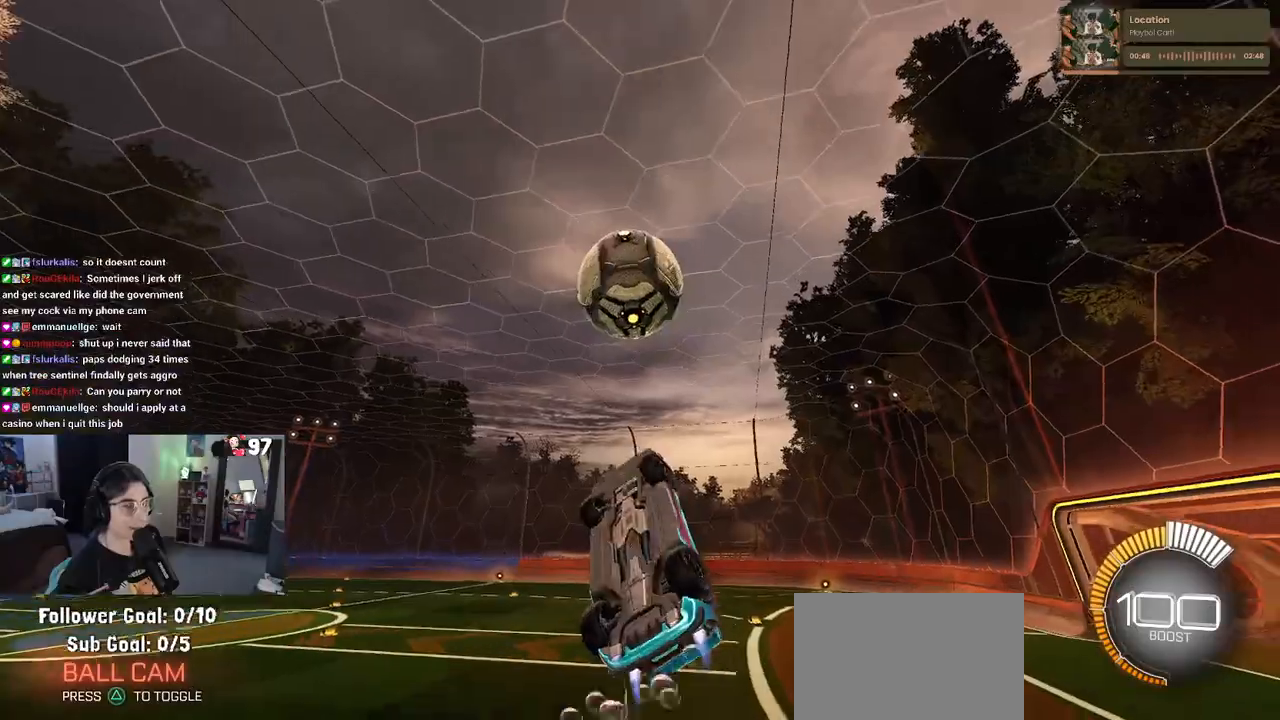
{"buttons": ["L1", "R1", "R2"], "left_stick": "down-right", "right_stick": "center", "events": [[100, "left_stick", "up"], [167, "left_stick", "left"], [333, "left_stick", "down"], [417, "left_stick", "down-right"]]}